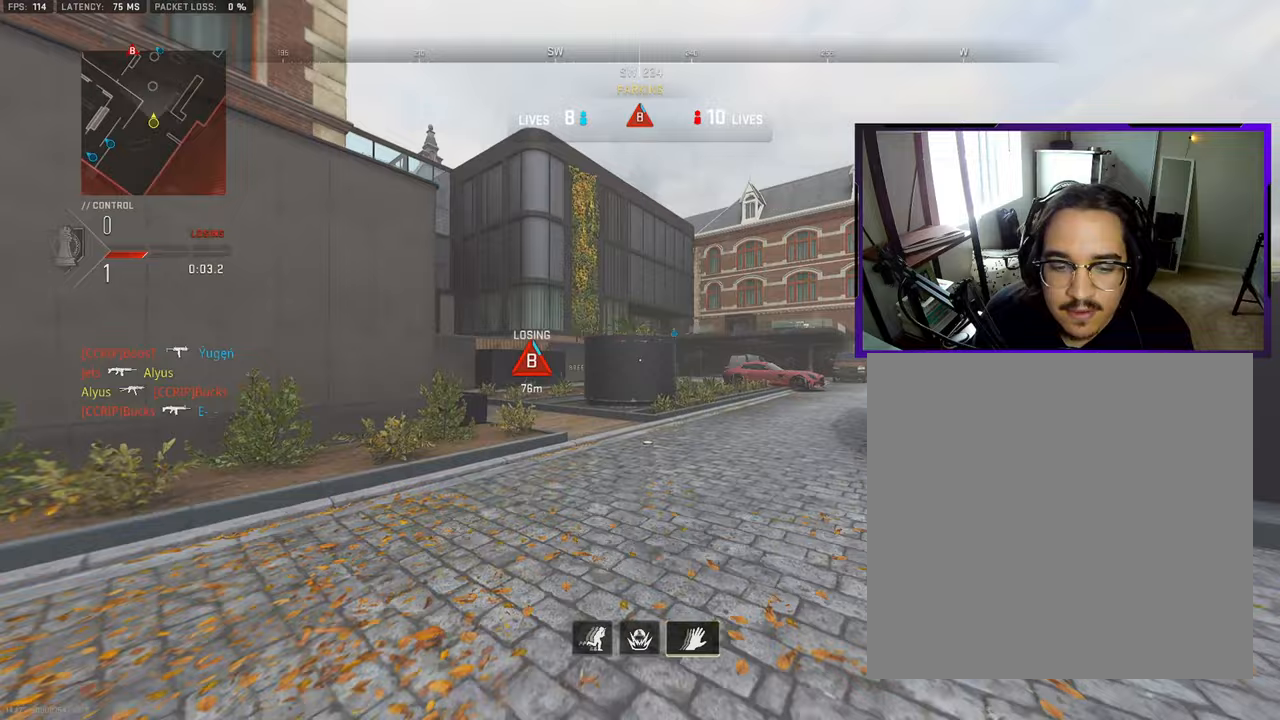
Gameplay with a controller (PlayStation layout); each line is a JSON object with the inputs held at the frame after it. "events" lists button and stick changes between this image and that frame as [ms after this image, input, new state], when the widget could be followed in between. Not read: L1 L2 R1 R2.
{"buttons": ["L3"], "left_stick": "up", "right_stick": "left", "events": [[33, "L3", "up"], [200, "L3", "down"], [367, "L3", "up"], [450, "right_stick", "left"], [467, "L3", "down"]]}
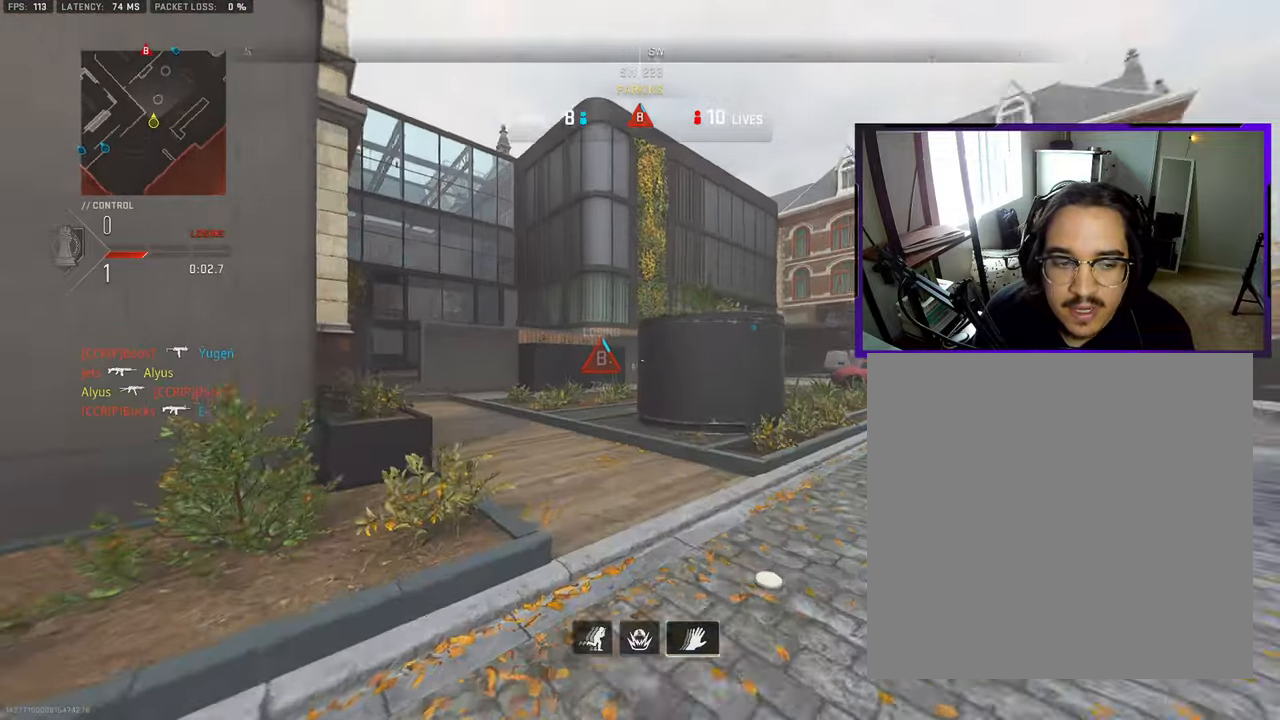
{"buttons": ["L3"], "left_stick": "up", "right_stick": "center", "events": [[33, "right_stick", "center"], [67, "L3", "up"], [200, "L3", "down"], [317, "L3", "up"], [450, "L3", "down"]]}
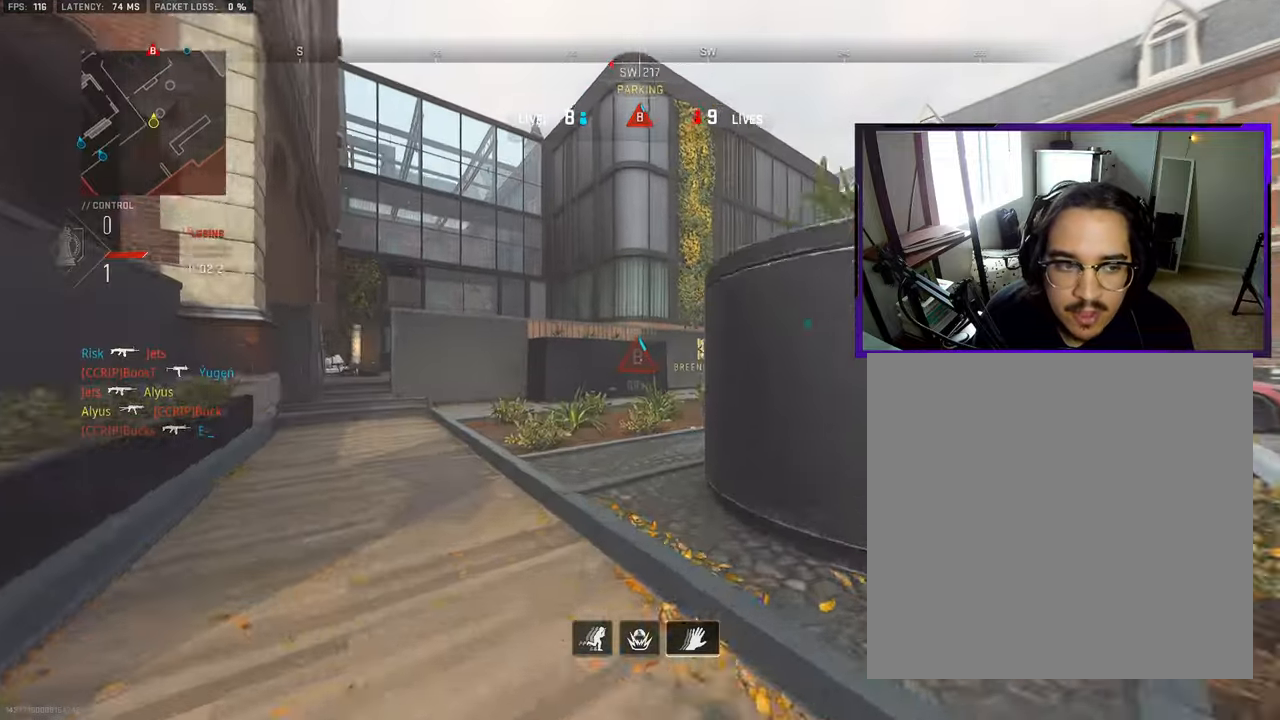
{"buttons": ["L3"], "left_stick": "up", "right_stick": "center", "events": [[50, "L3", "up"], [200, "L3", "down"], [300, "L3", "up"], [300, "right_stick", "right"], [433, "L3", "down"], [433, "right_stick", "center"]]}
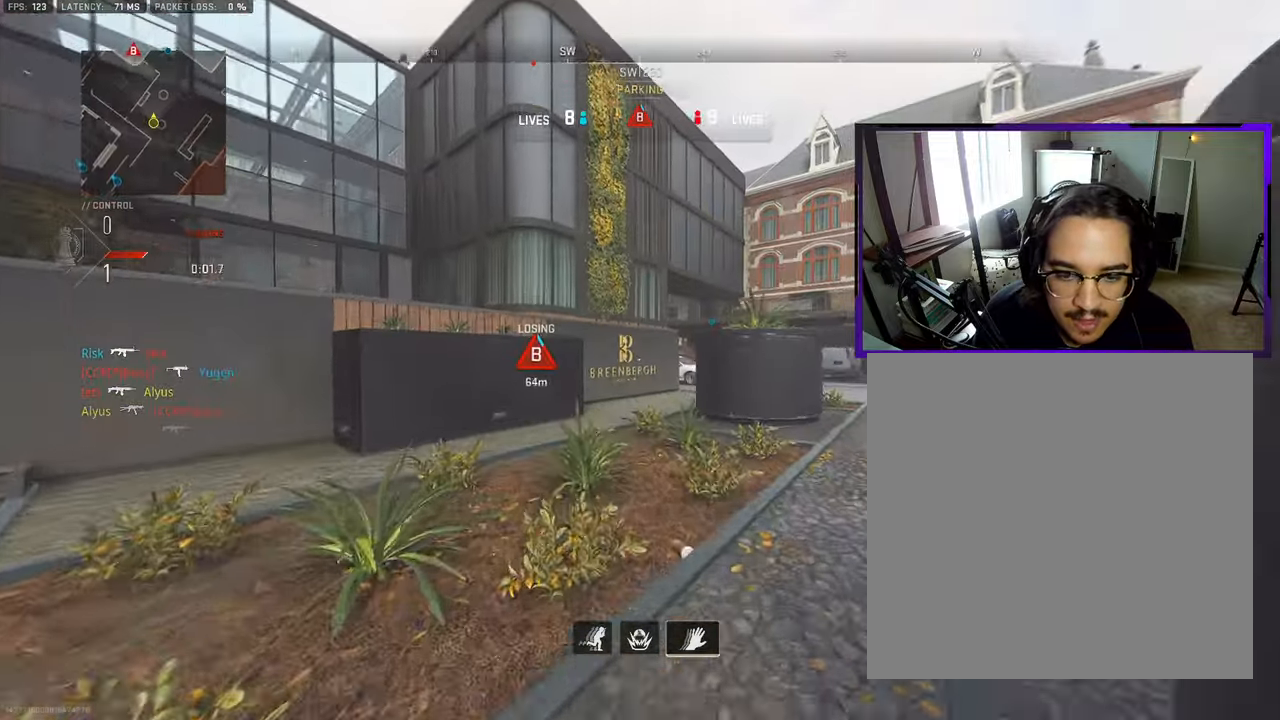
{"buttons": ["L3"], "left_stick": "up", "right_stick": "center", "events": [[50, "L3", "up"], [183, "L3", "down"], [300, "L3", "up"], [433, "L3", "down"]]}
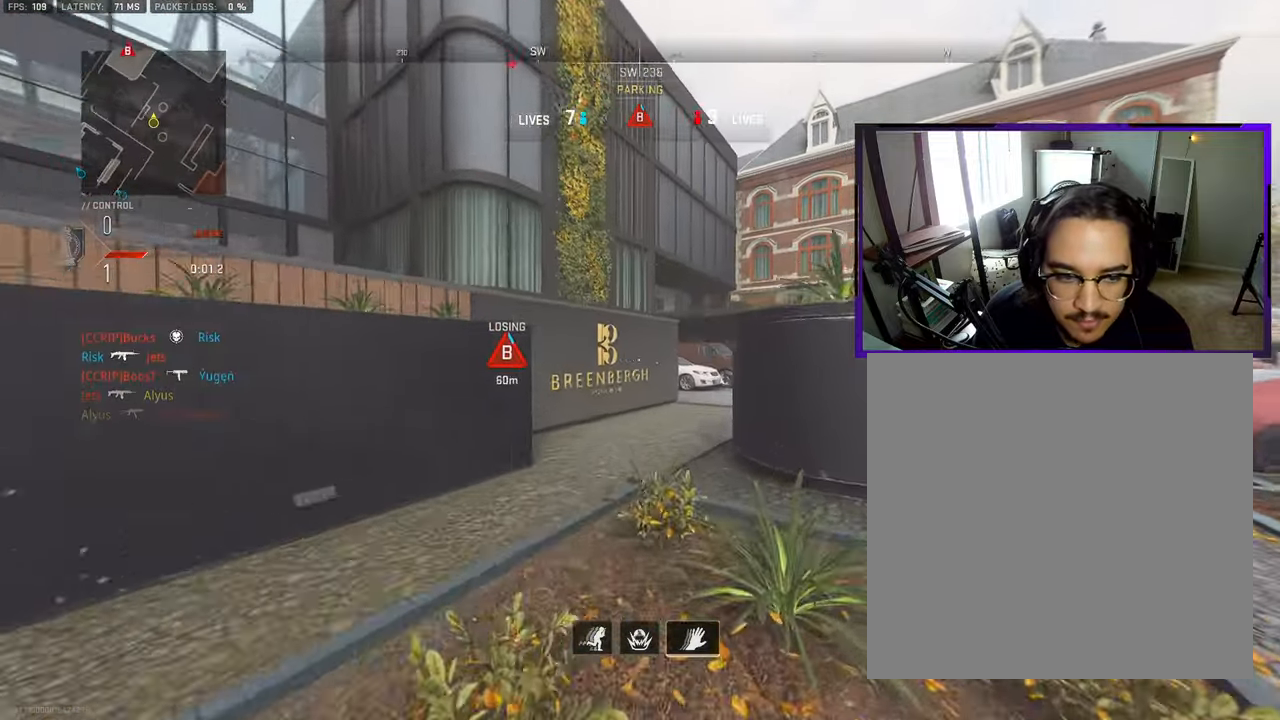
{"buttons": ["L3"], "left_stick": "up", "right_stick": "center", "events": [[50, "L3", "up"], [183, "L3", "down"], [233, "right_stick", "right"], [317, "L3", "up"], [350, "right_stick", "center"], [450, "L3", "down"]]}
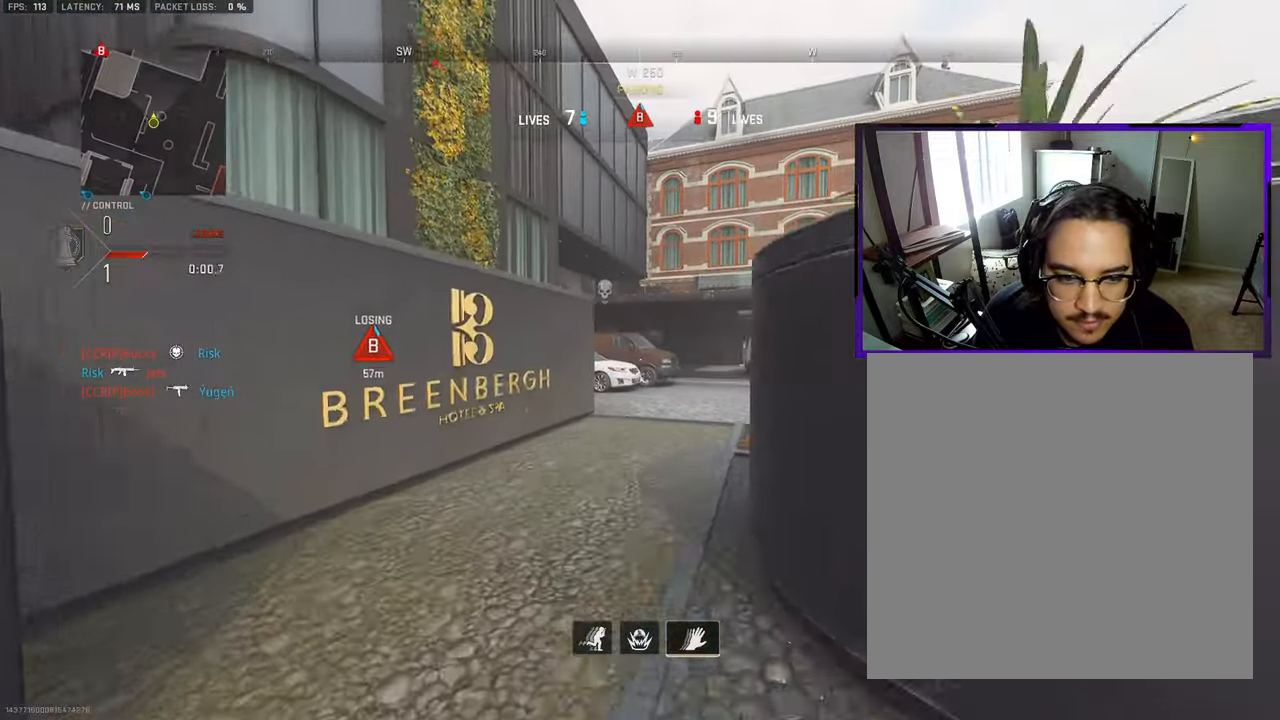
{"buttons": [], "left_stick": "up", "right_stick": "up", "events": [[67, "L3", "up"], [183, "L3", "down"], [300, "L3", "up"], [417, "right_stick", "up"]]}
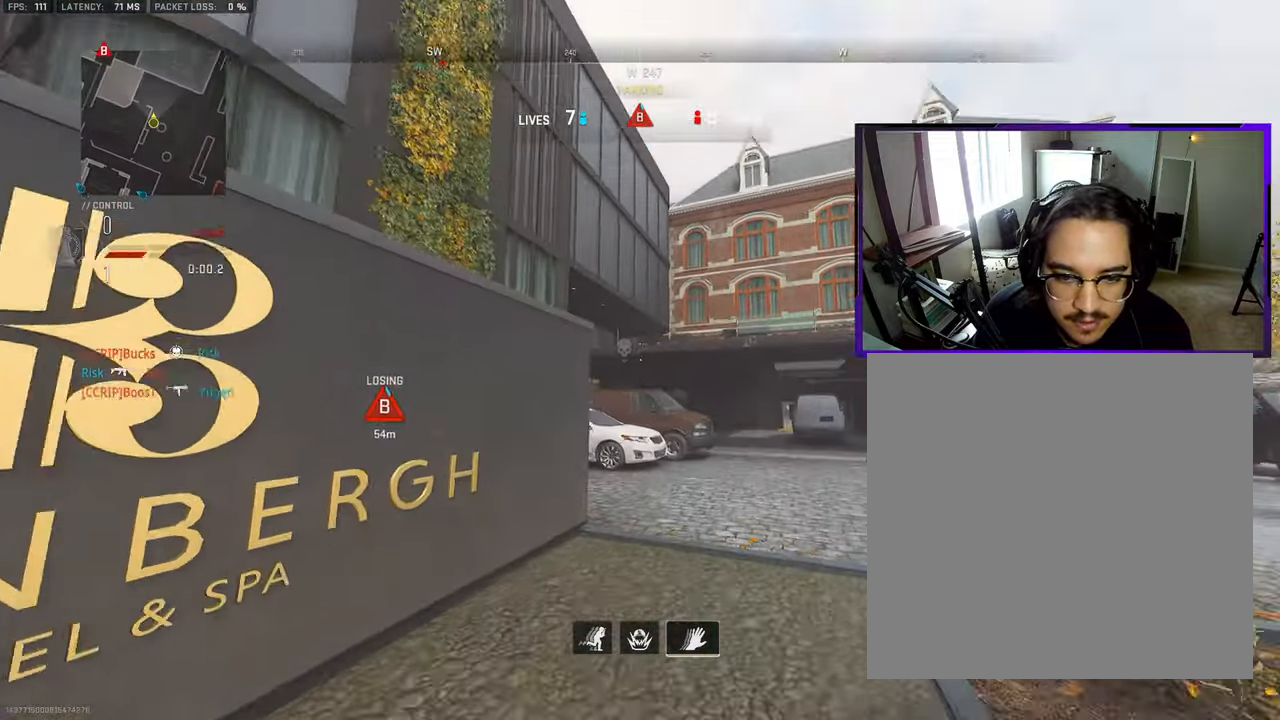
{"buttons": [], "left_stick": "up", "right_stick": "center", "events": [[50, "right_stick", "center"], [233, "CROSS", "down"], [350, "CROSS", "up"]]}
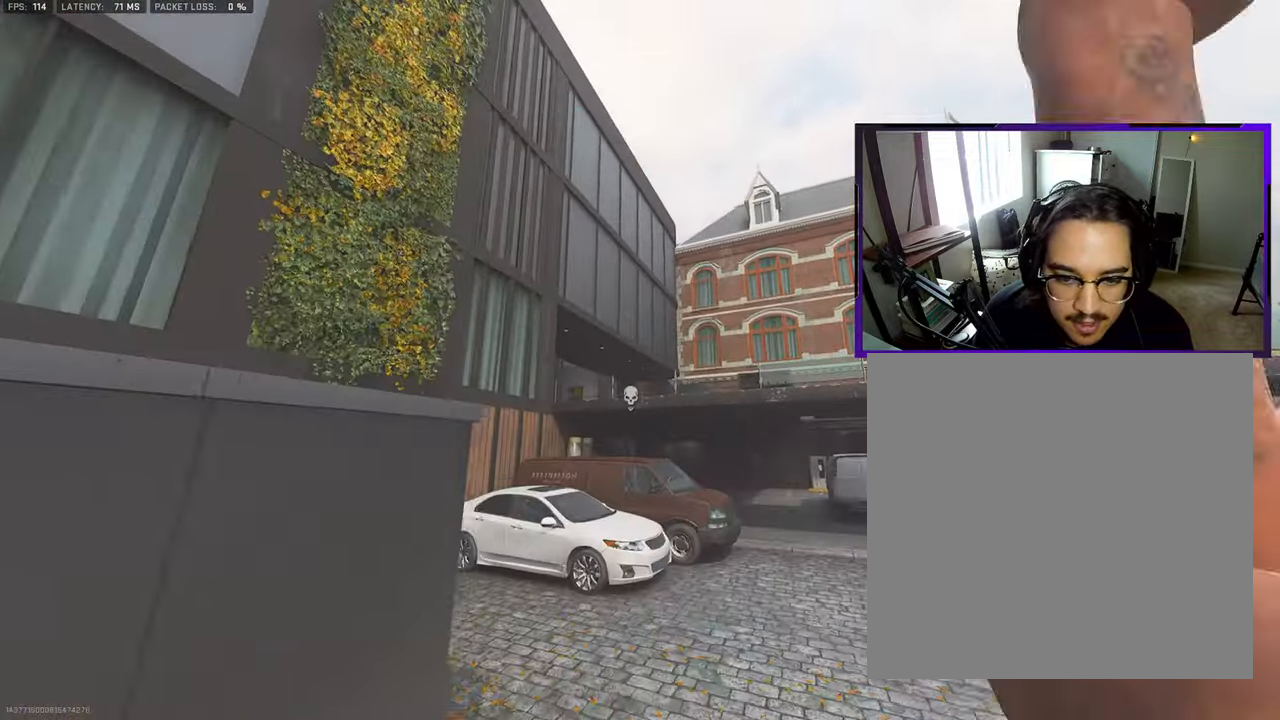
{"buttons": ["L3"], "left_stick": "up", "right_stick": "down", "events": [[100, "L3", "down"], [217, "L3", "up"], [283, "right_stick", "down"], [317, "L3", "down"]]}
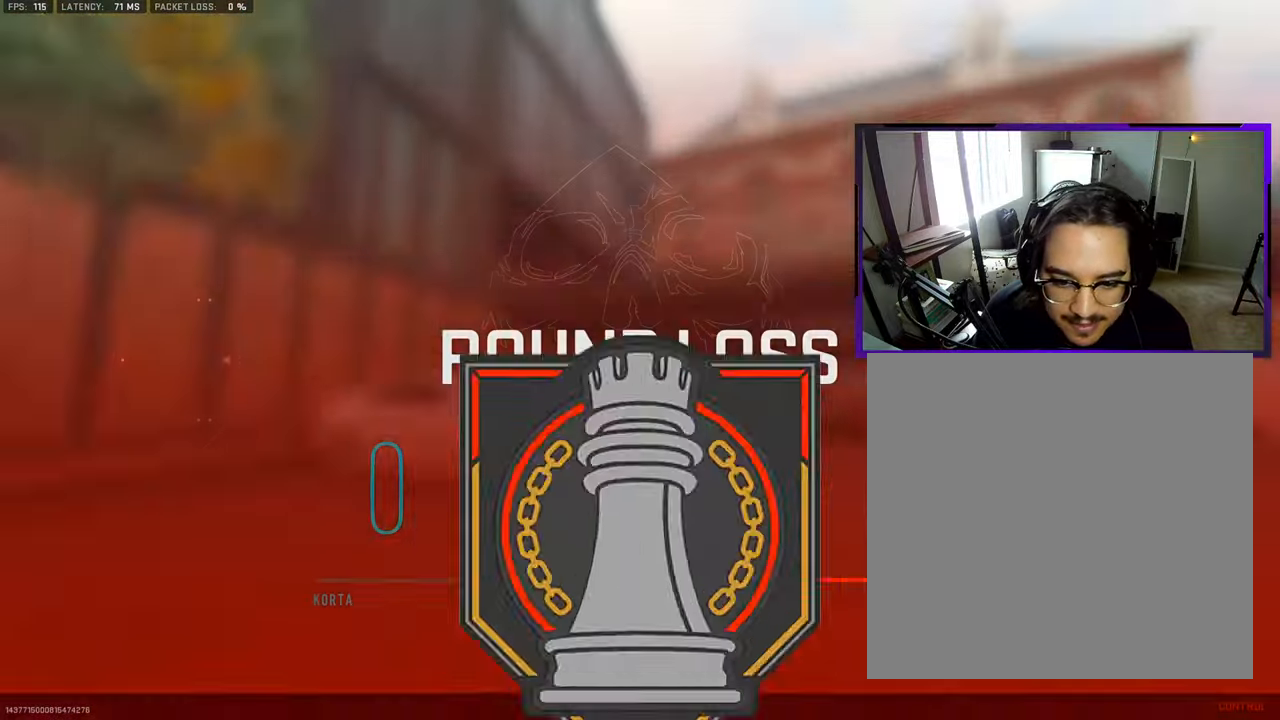
{"buttons": [], "left_stick": "center", "right_stick": "center", "events": [[50, "right_stick", "center"], [67, "L3", "up"], [250, "left_stick", "center"]]}